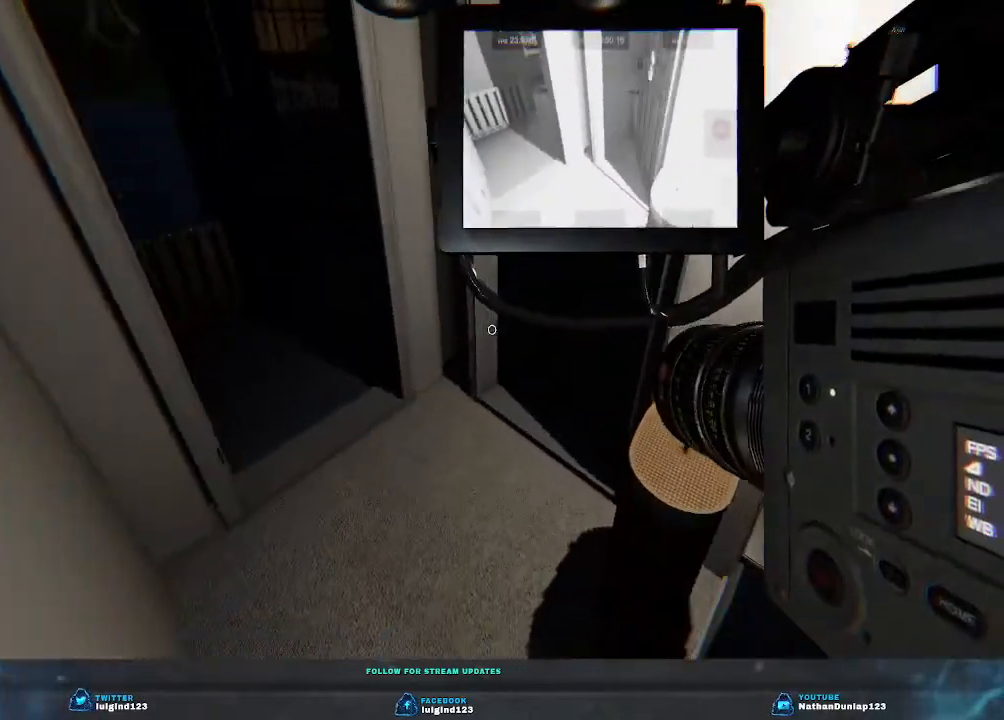
Gameplay with keyboard; each line is a JSON object with the keys held at the frame after it. "events" lists presses ("down") and releases ("up") of "a", "ctrl", "d", "e", "f", "q", "r", "s", "shift", "space", "tab" and "w" between this image and that frame as [ms after this image, input, new state], when the widget could be followed in between. No other keys are recorded. Mouse input is not recorded.
{"keys": ["a", "s"], "events": [[66, "a", "down"], [66, "w", "up"], [500, "s", "down"]]}
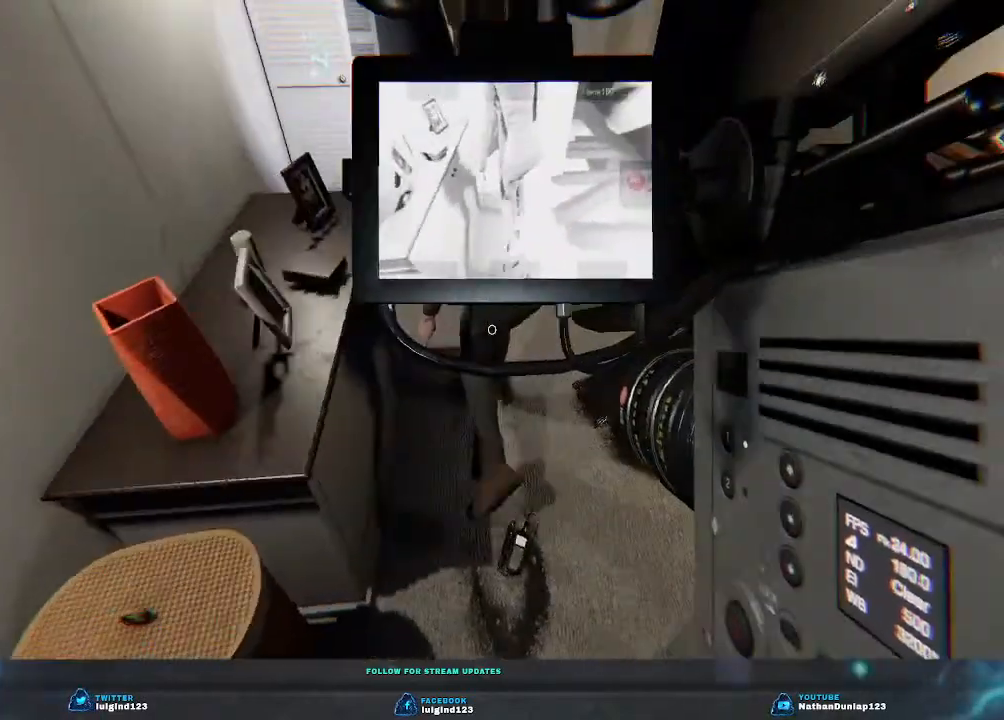
{"keys": ["s"], "events": [[233, "a", "up"]]}
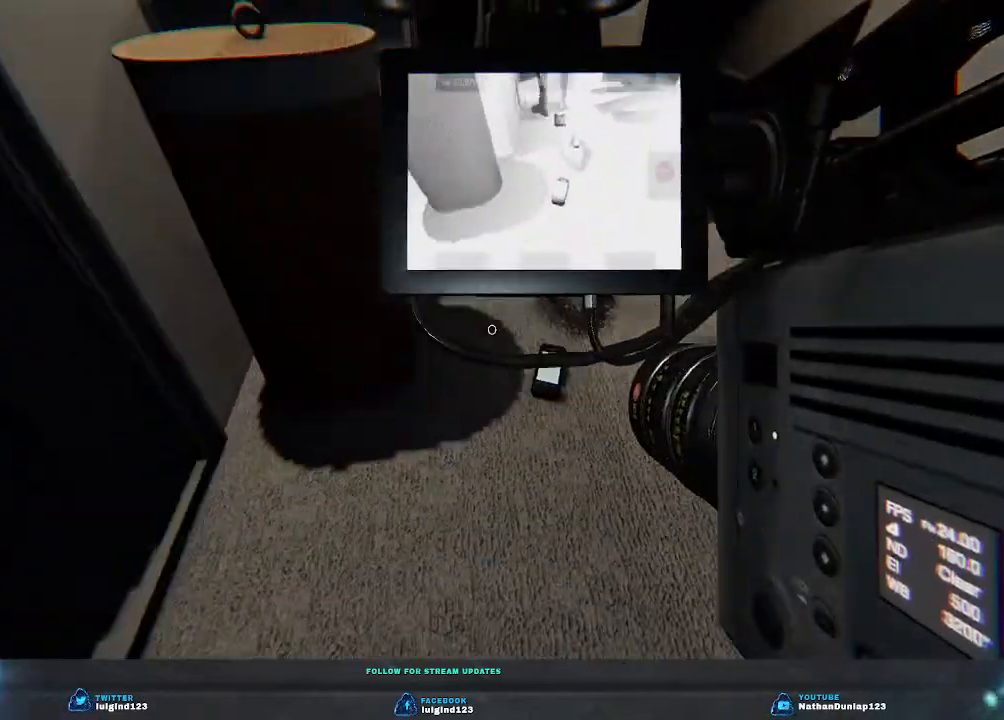
{"keys": ["s"], "events": []}
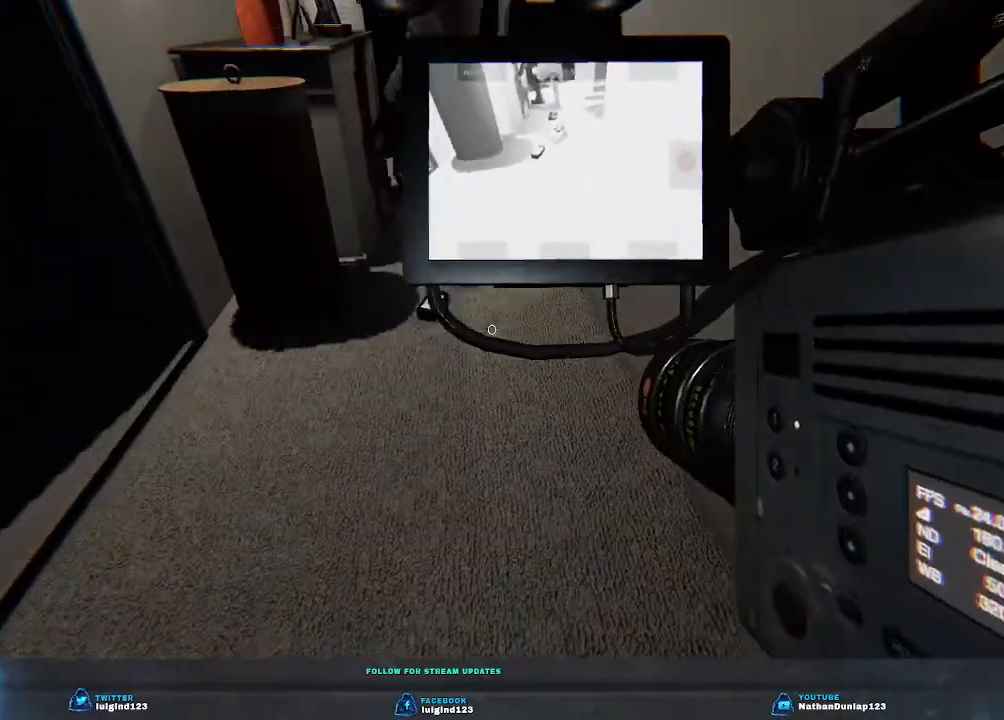
{"keys": [], "events": [[333, "s", "up"]]}
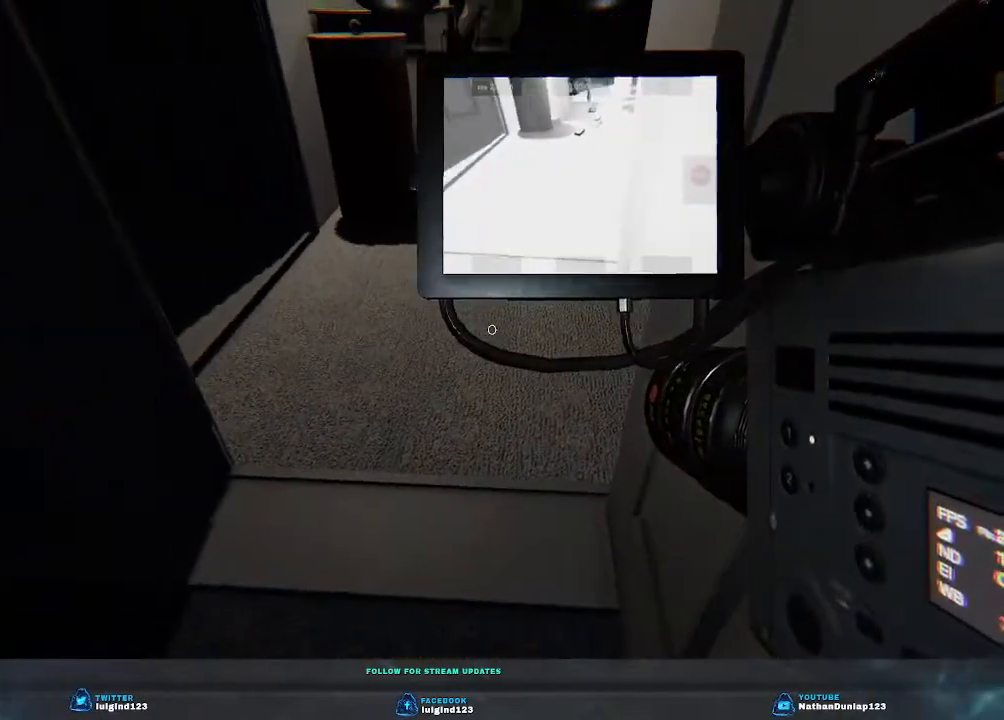
{"keys": [], "events": [[33, "a", "down"], [166, "a", "up"]]}
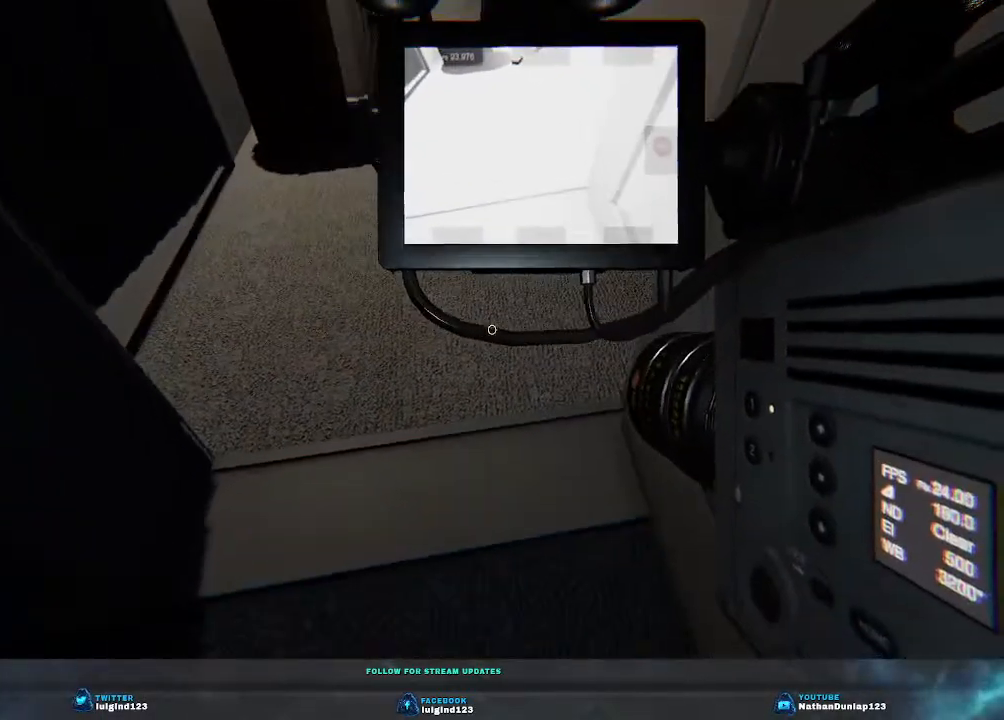
{"keys": ["f"], "events": [[100, "f", "down"]]}
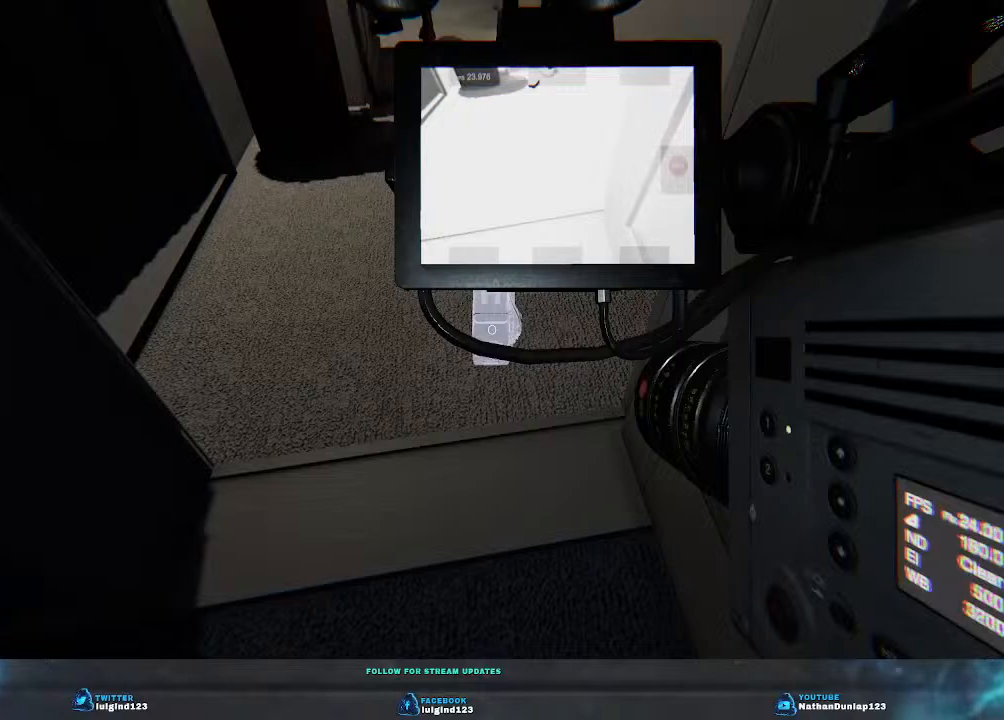
{"keys": [], "events": [[133, "f", "up"]]}
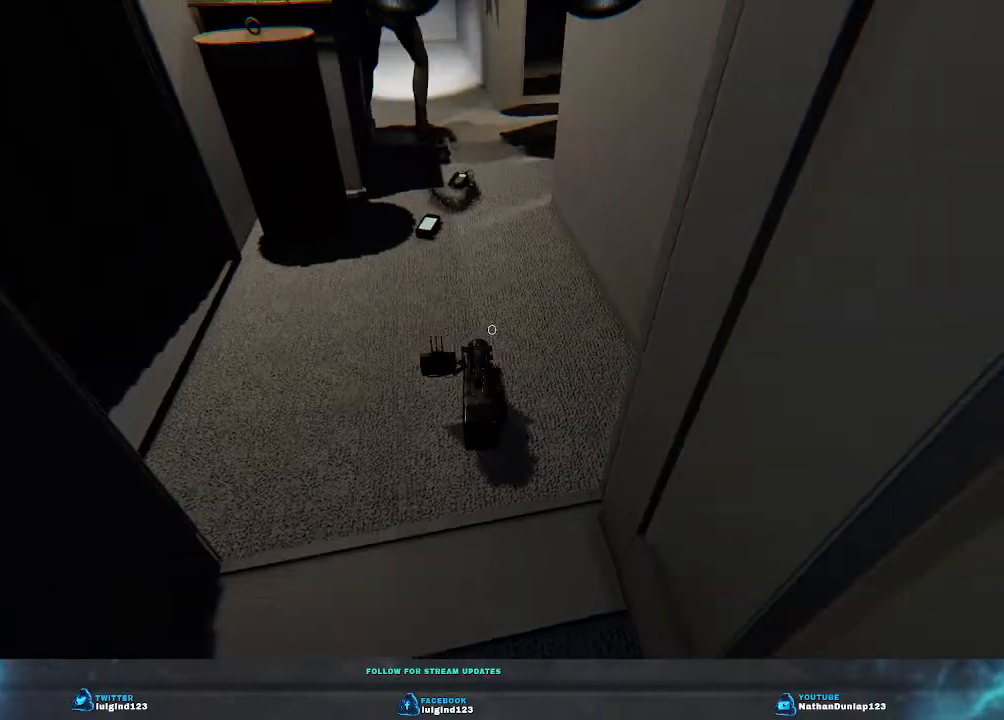
{"keys": ["shift", "w"], "events": [[33, "w", "down"], [500, "shift", "down"]]}
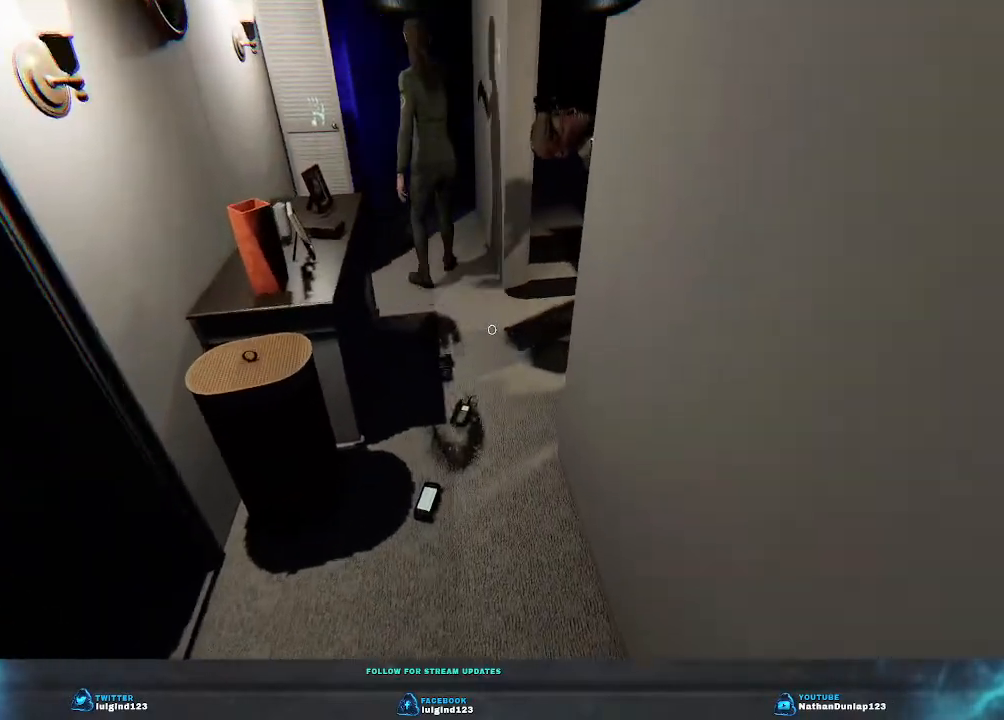
{"keys": ["a", "shift", "w"], "events": [[500, "a", "down"]]}
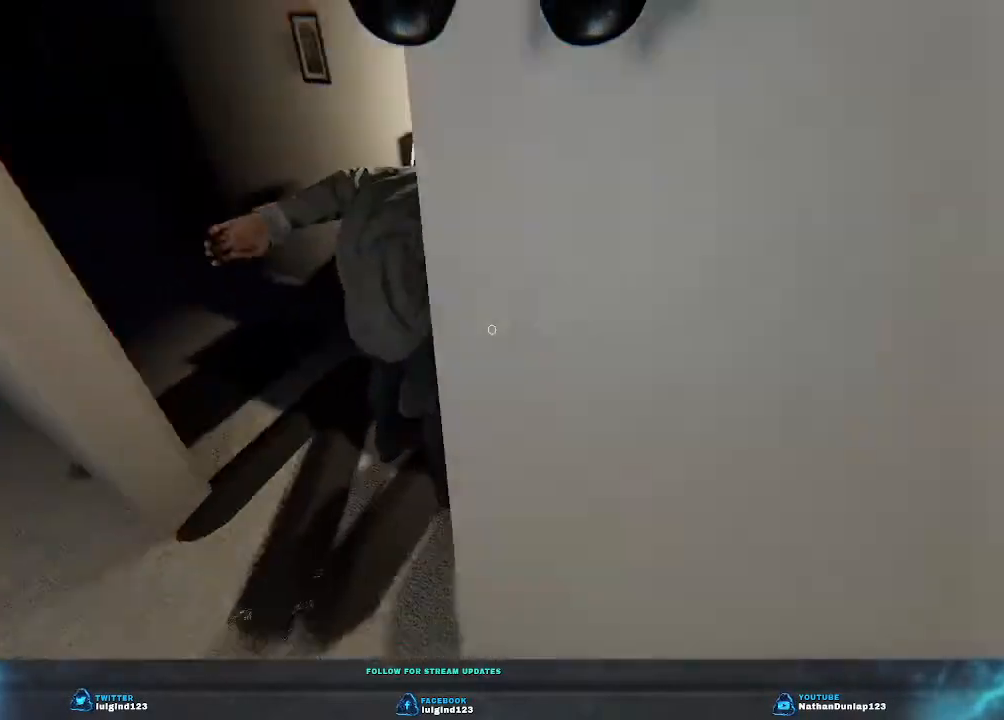
{"keys": ["shift", "w"], "events": [[266, "a", "up"]]}
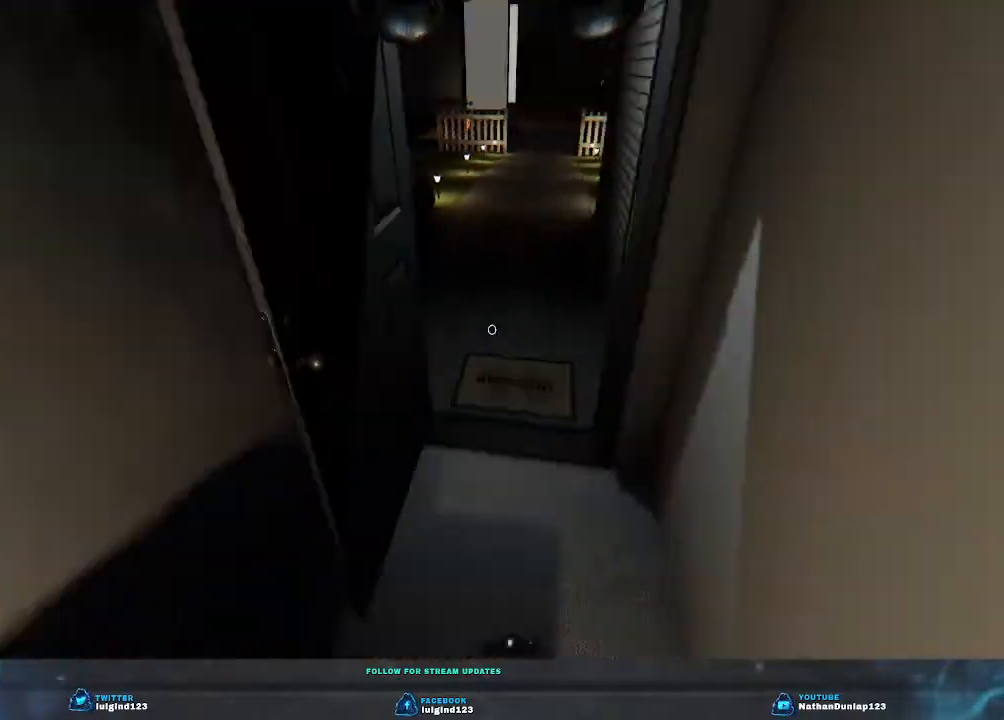
{"keys": ["shift", "w"], "events": []}
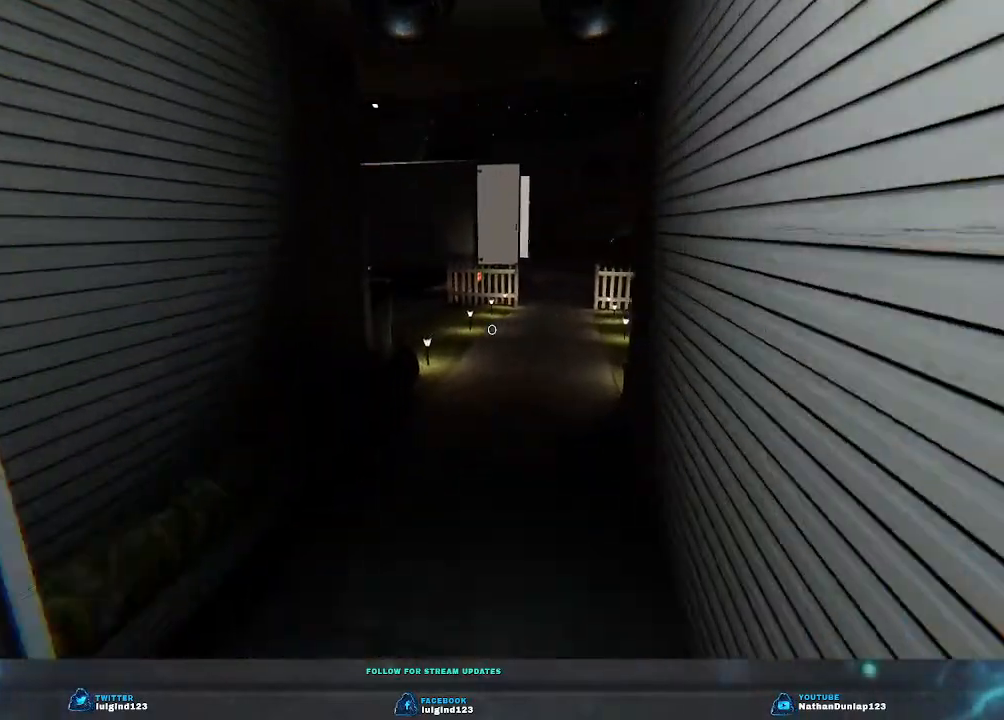
{"keys": ["shift", "w"], "events": []}
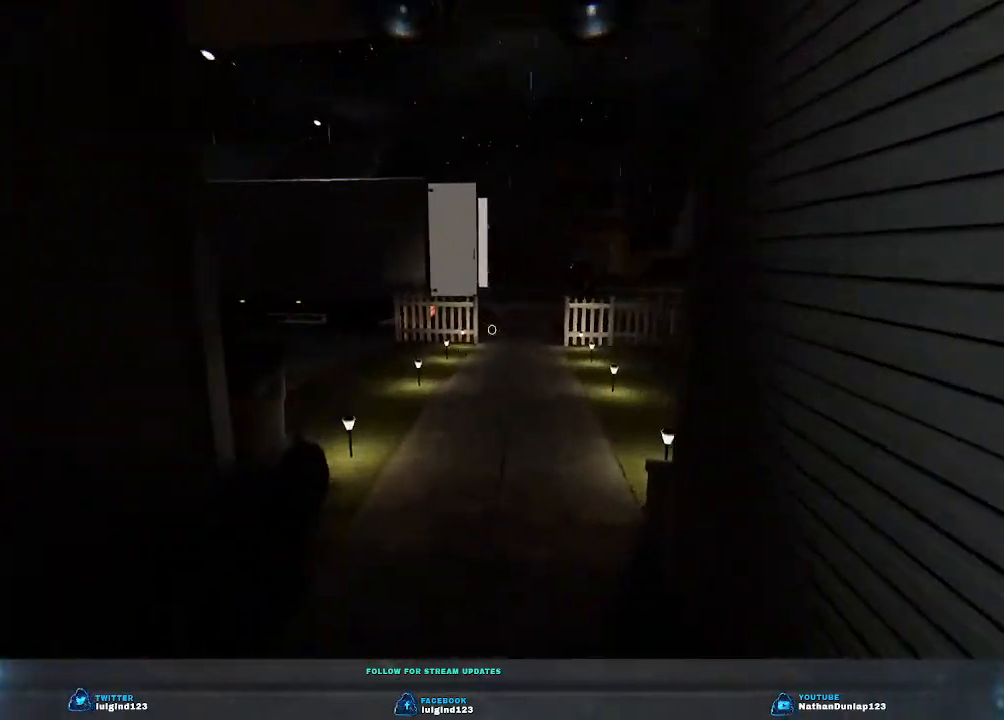
{"keys": ["shift", "w"], "events": []}
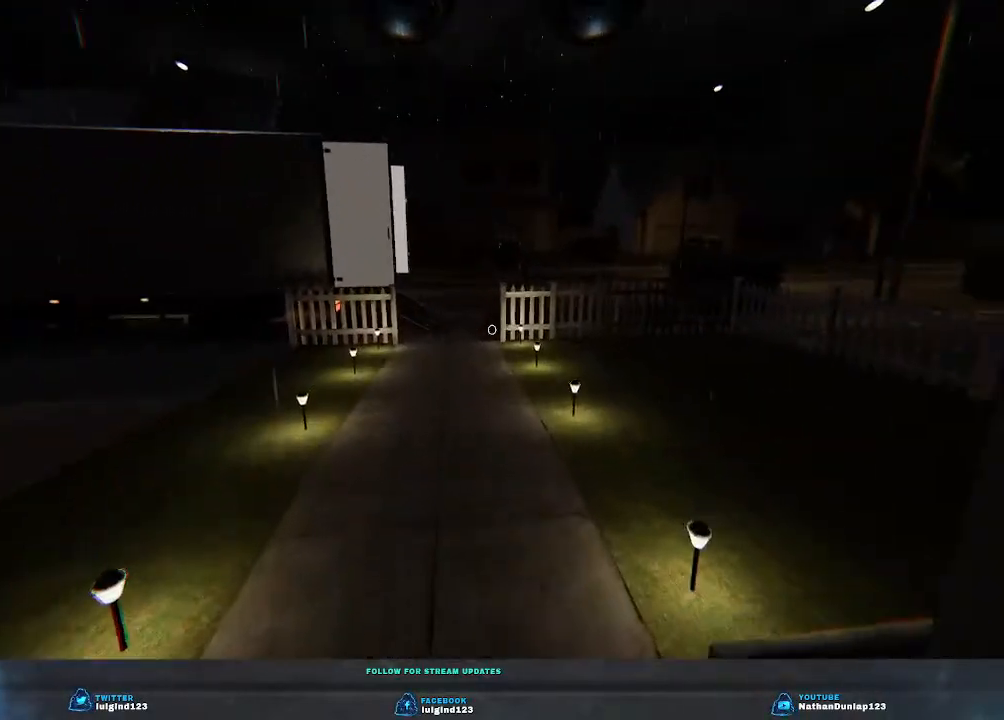
{"keys": ["w"], "events": [[500, "shift", "up"]]}
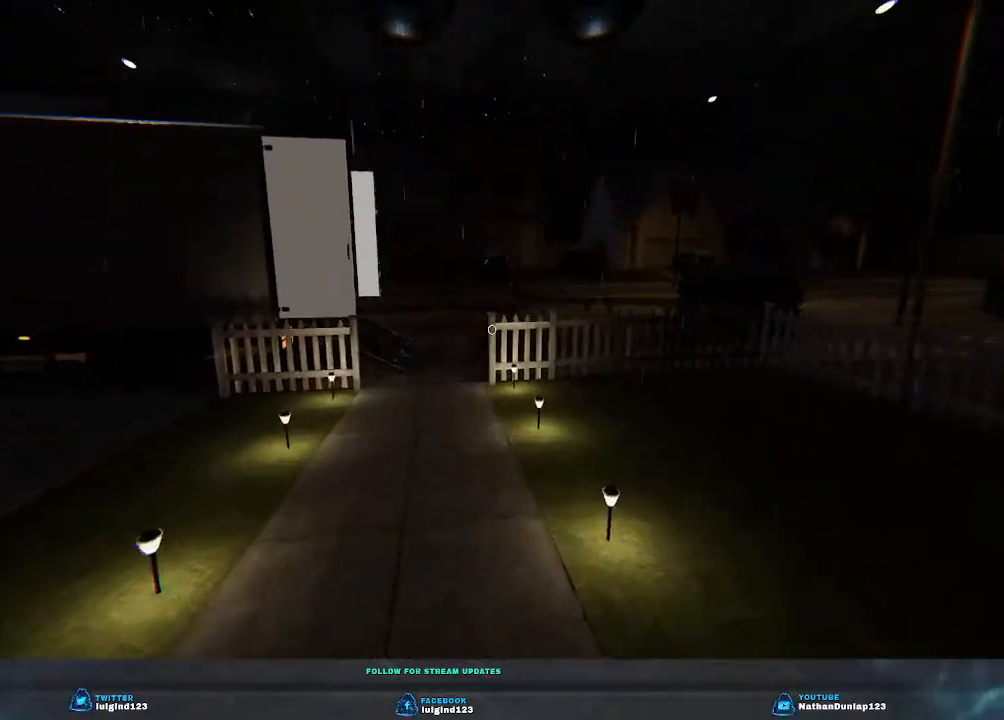
{"keys": ["w"], "events": []}
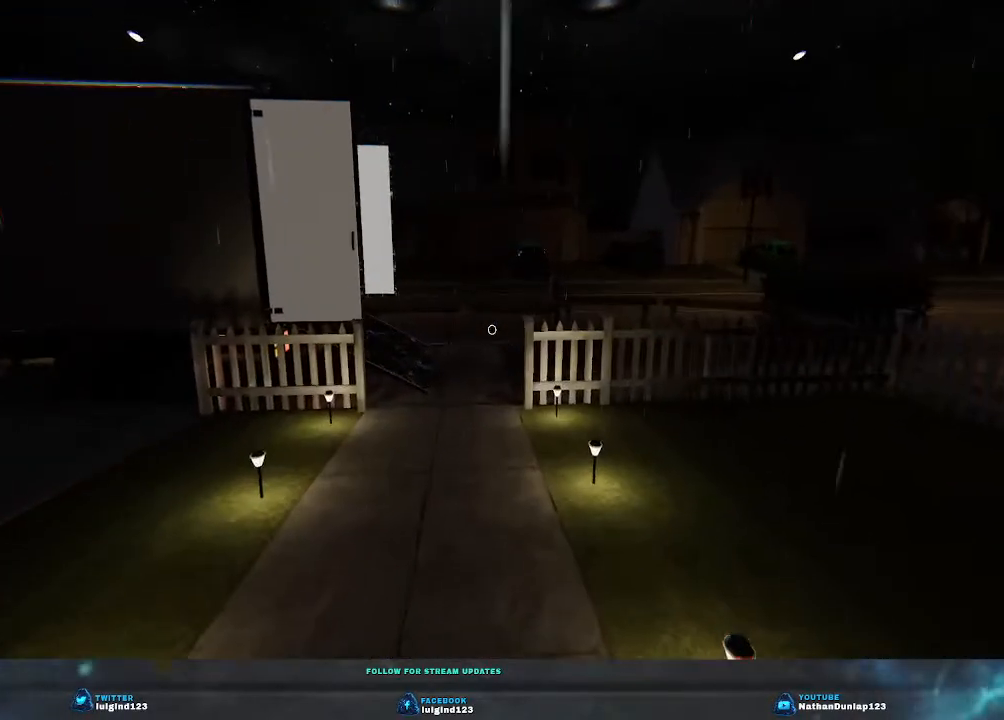
{"keys": ["w"], "events": []}
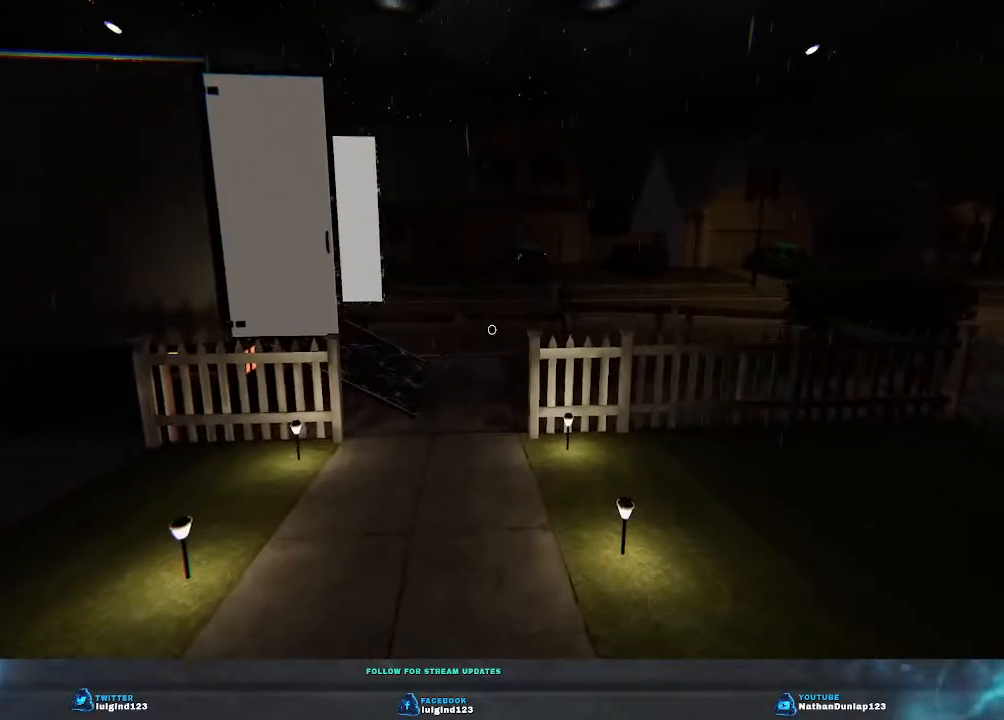
{"keys": ["shift", "w"], "events": [[300, "shift", "down"]]}
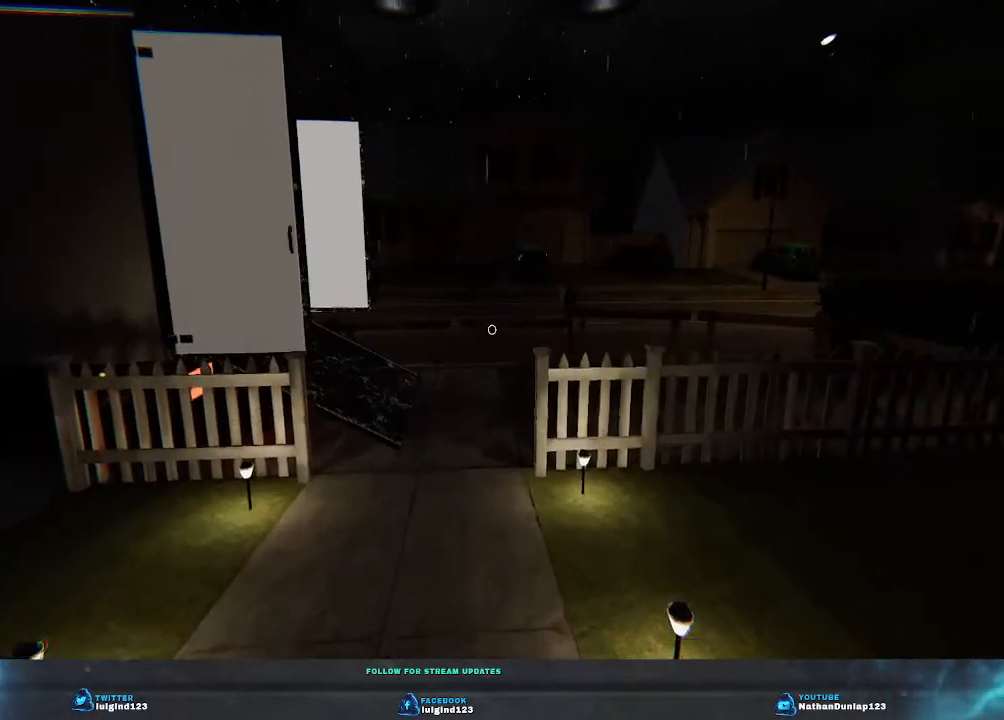
{"keys": [], "events": [[100, "shift", "up"], [233, "w", "up"]]}
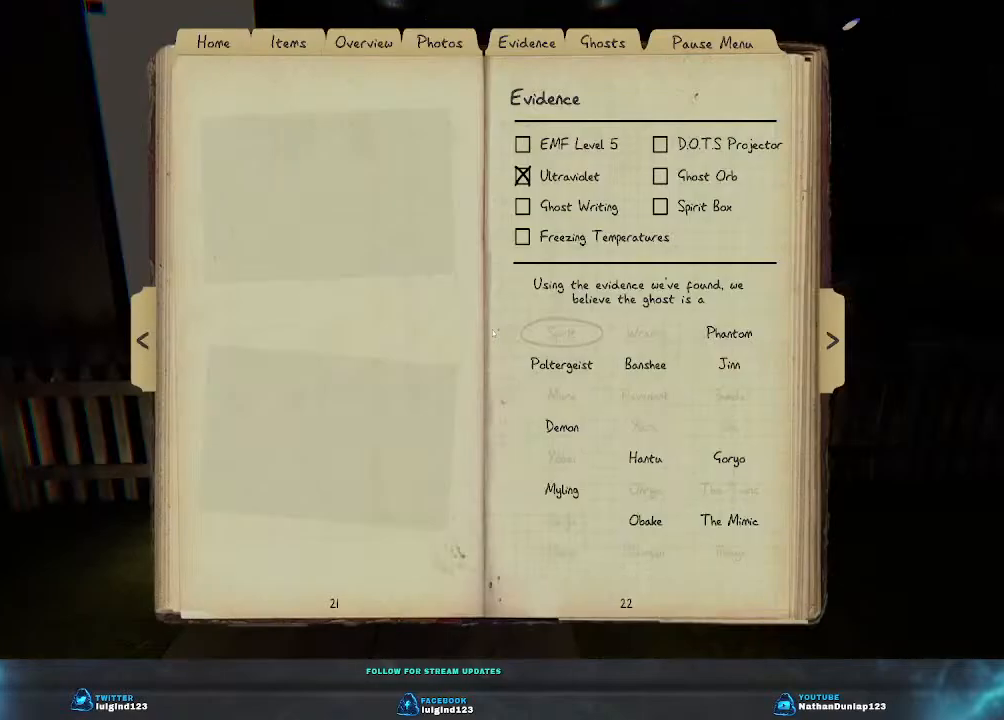
{"keys": [], "events": []}
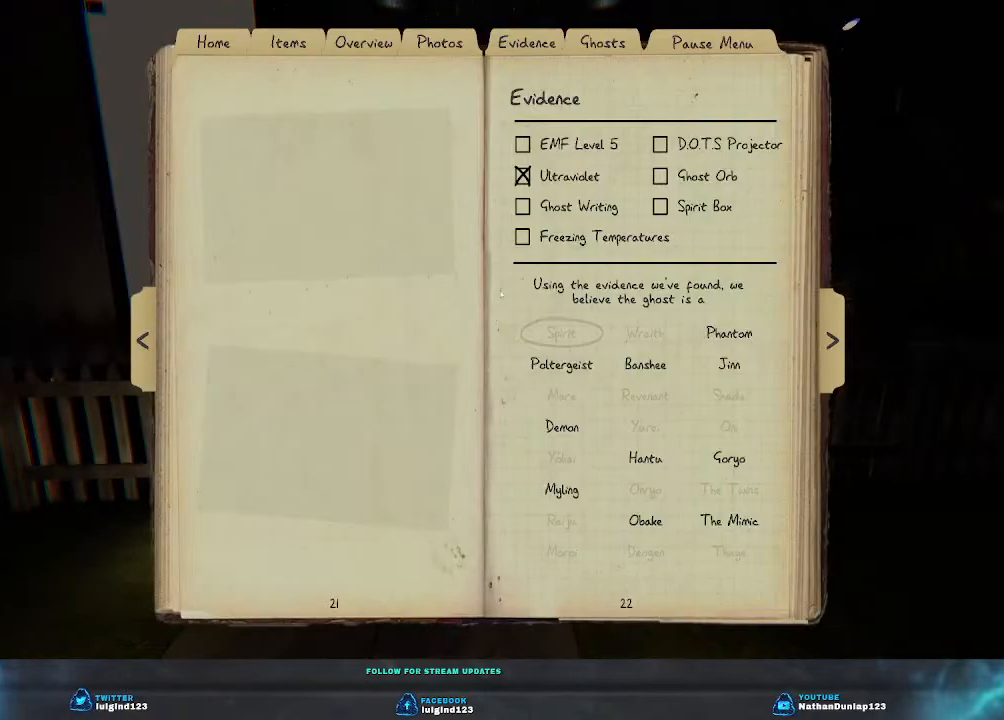
{"keys": [], "events": []}
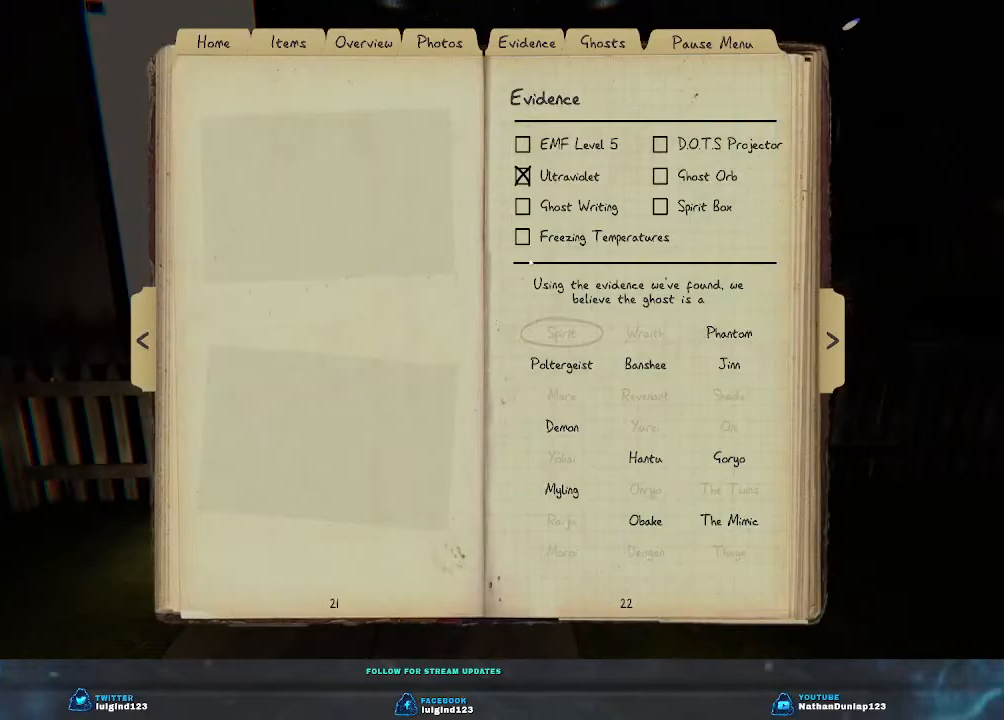
{"keys": [], "events": []}
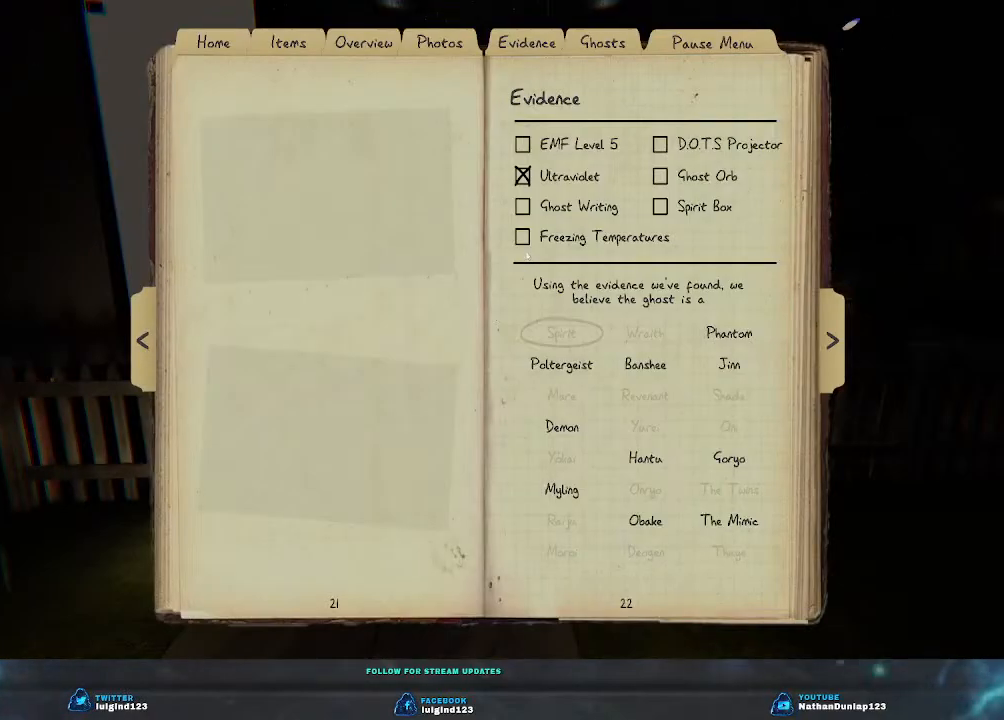
{"keys": ["w"], "events": [[400, "w", "down"]]}
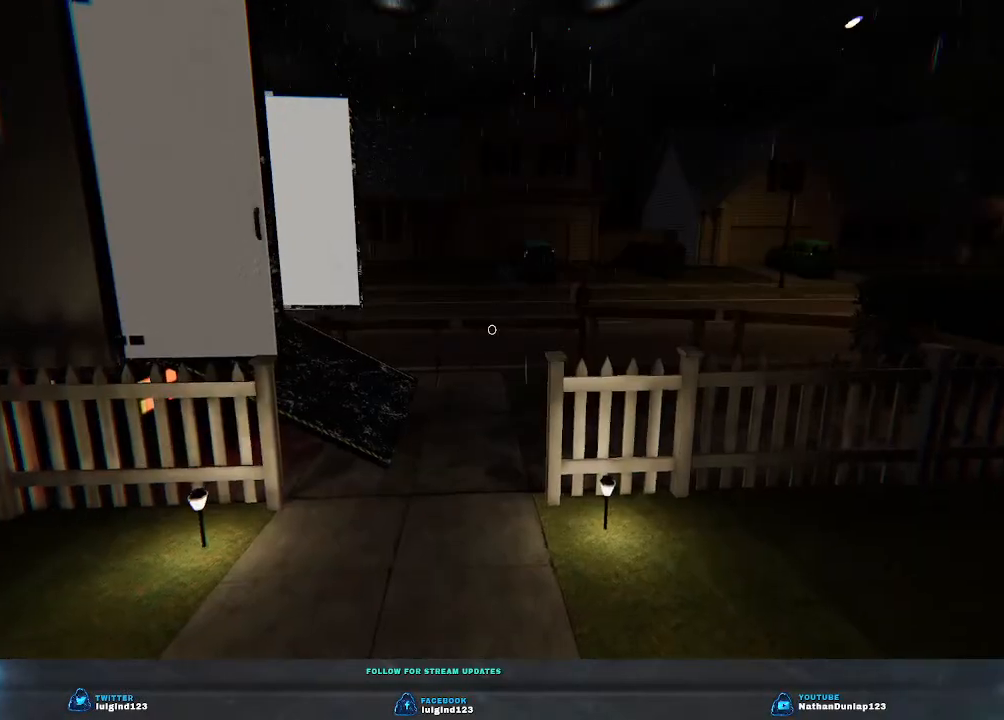
{"keys": ["shift", "w"], "events": [[366, "shift", "down"]]}
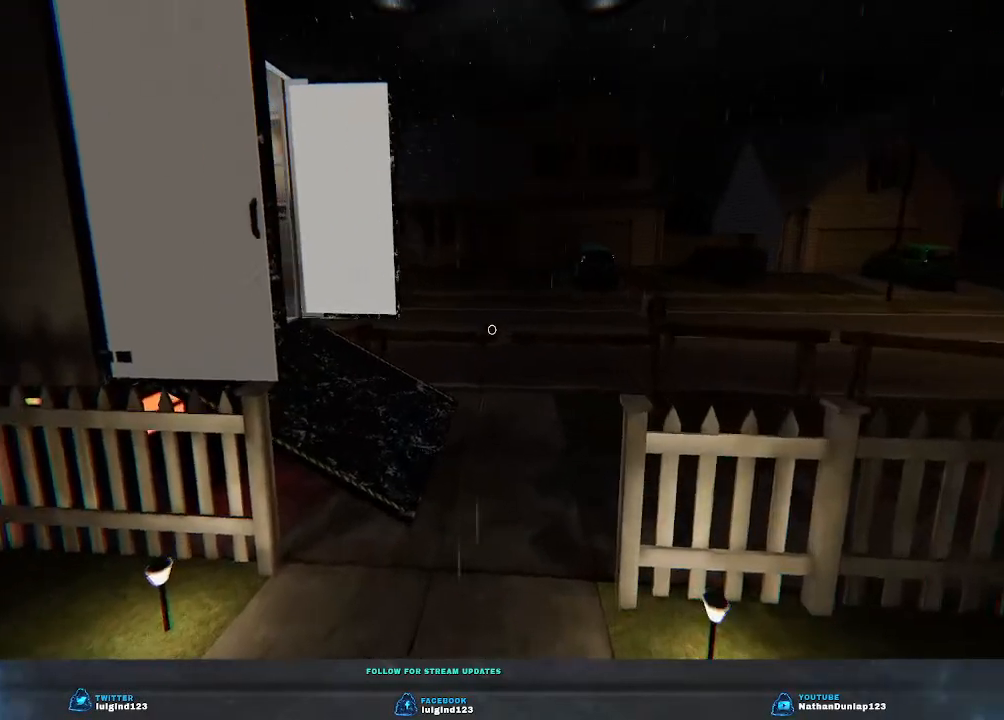
{"keys": ["d", "shift", "w"], "events": [[400, "d", "down"]]}
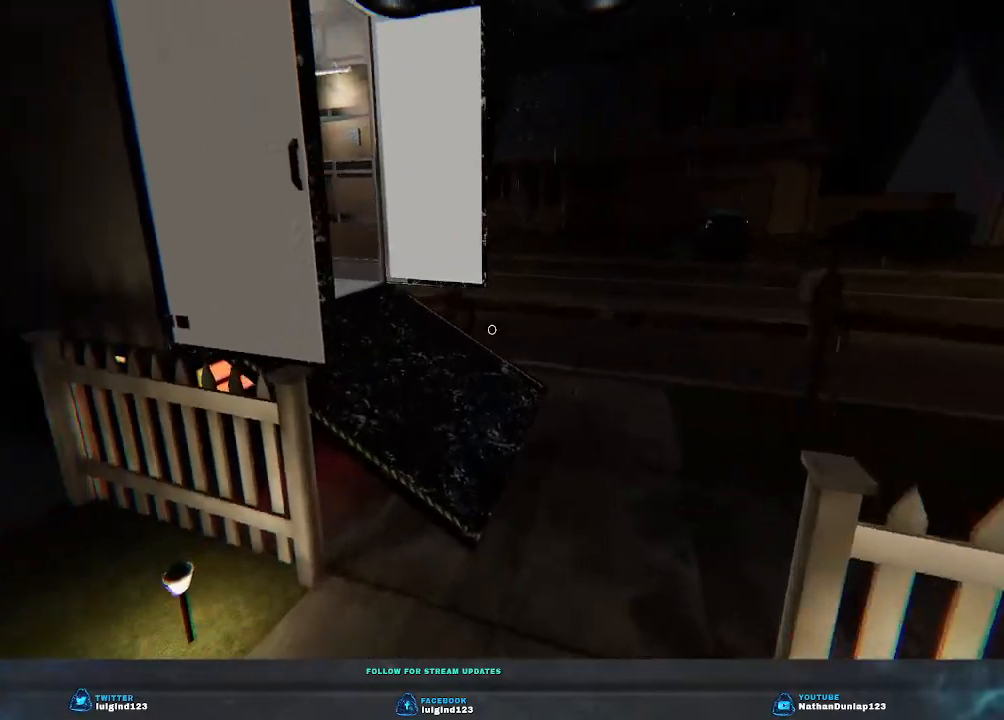
{"keys": ["w"], "events": [[33, "d", "up"], [133, "shift", "up"]]}
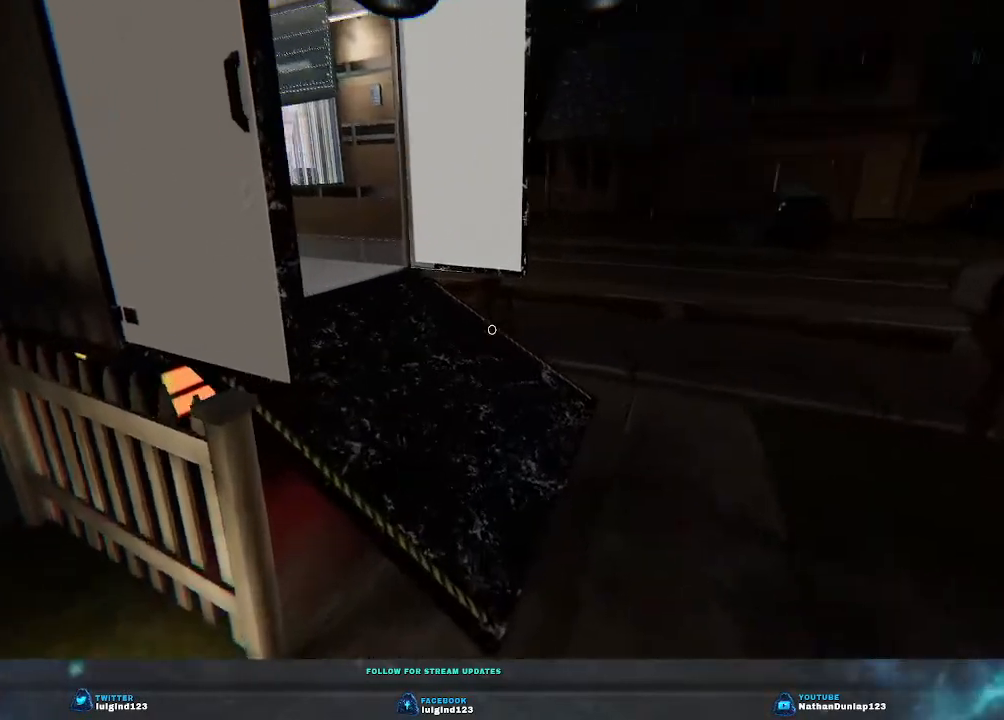
{"keys": ["d", "shift", "w"], "events": [[133, "d", "down"], [300, "shift", "down"]]}
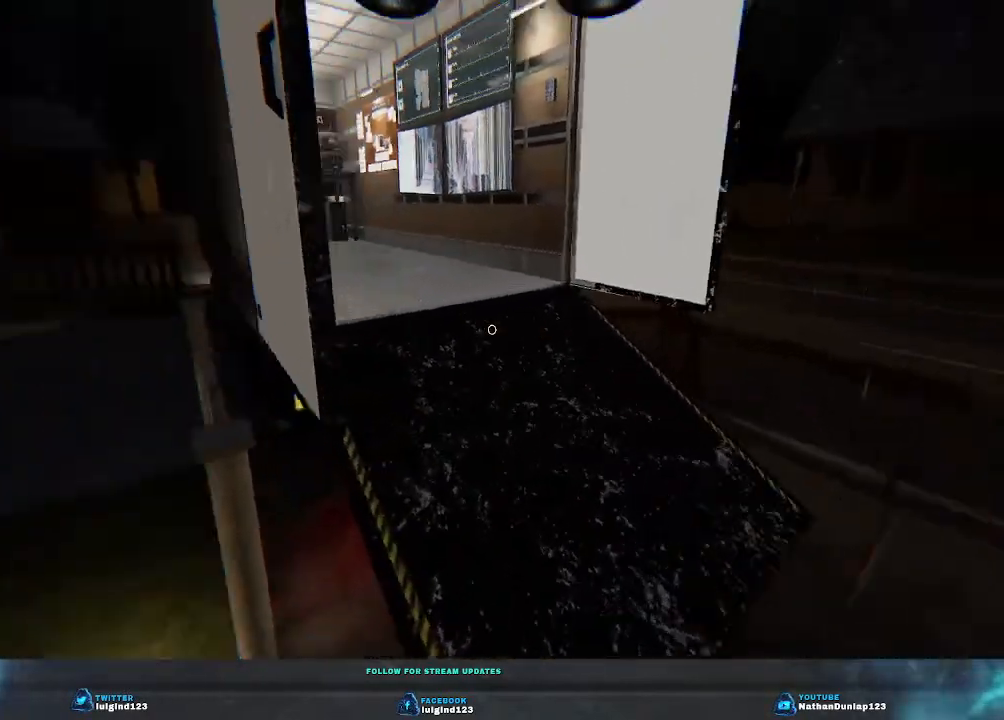
{"keys": ["d", "w"], "events": [[200, "d", "up"], [333, "shift", "up"], [366, "d", "down"]]}
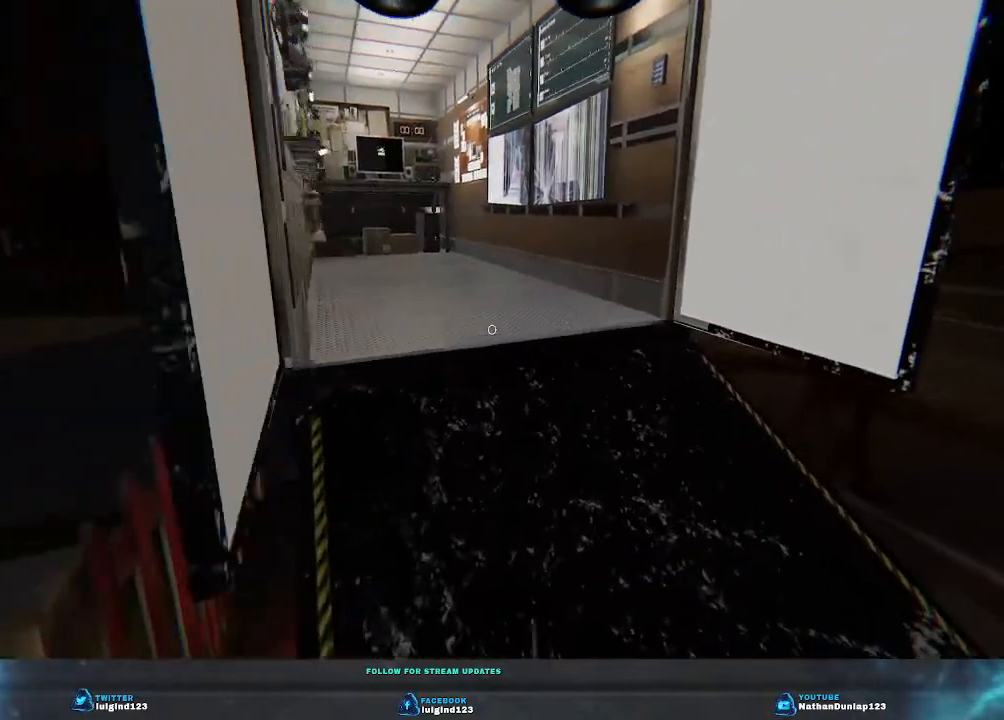
{"keys": ["w"], "events": [[100, "shift", "down"], [233, "shift", "up"], [366, "d", "up"]]}
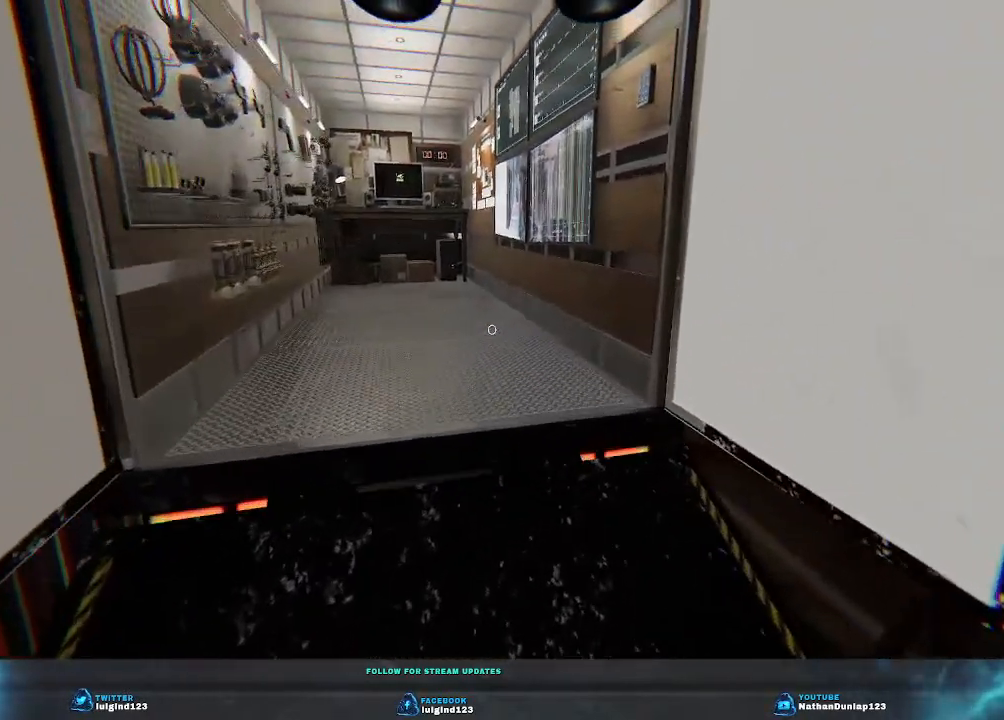
{"keys": ["shift", "w"], "events": [[33, "shift", "down"]]}